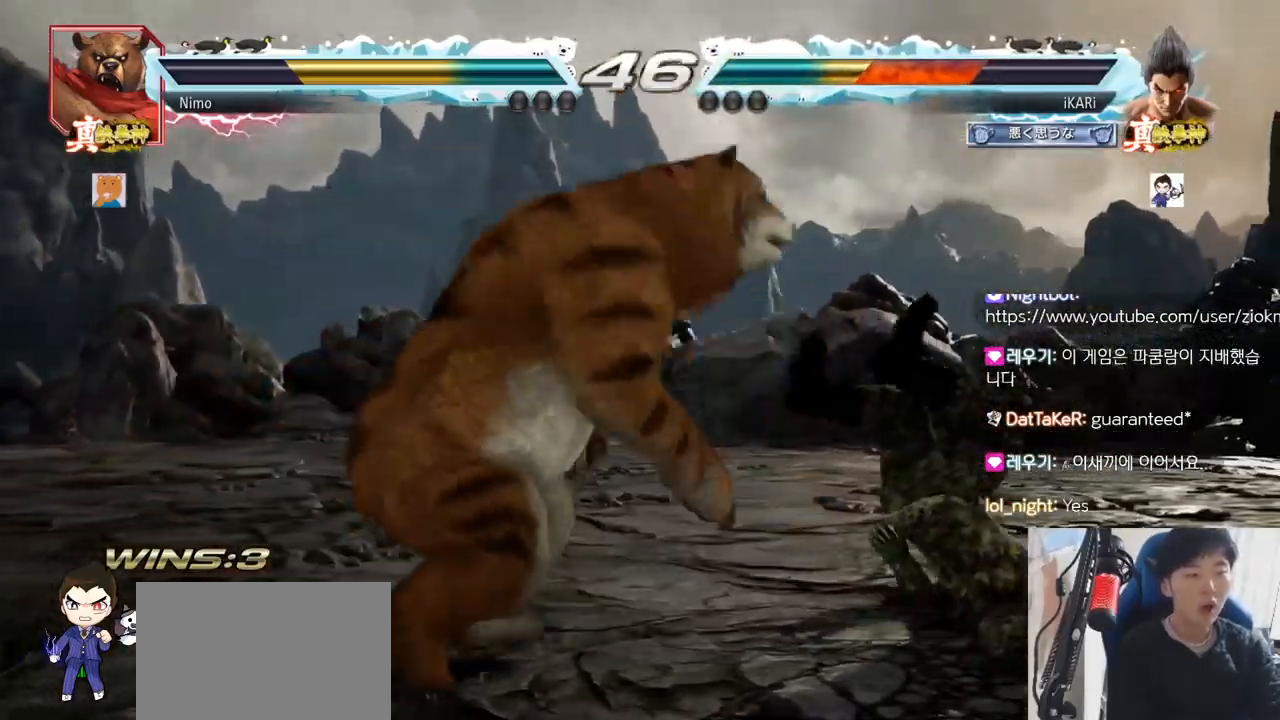
Gameplay with a controller (arcade stick); each line is a JSON object with the inputs held at the frame after it. "events" lists button and stick changes between this image and that frame as [ms after this image, input, new state], when the widget could be followed in between. Not read: L3 R3.
{"buttons": [], "left_stick": "center", "events": [[67, "SQUARE", "up"], [100, "TRIANGLE", "up"], [117, "SQUARE", "down"], [134, "TRIANGLE", "down"], [184, "SQUARE", "up"], [217, "SQUARE", "down"], [250, "TRIANGLE", "up"], [284, "SQUARE", "up"], [317, "TRIANGLE", "down"], [367, "SQUARE", "down"], [417, "TRIANGLE", "up"], [434, "SQUARE", "up"]]}
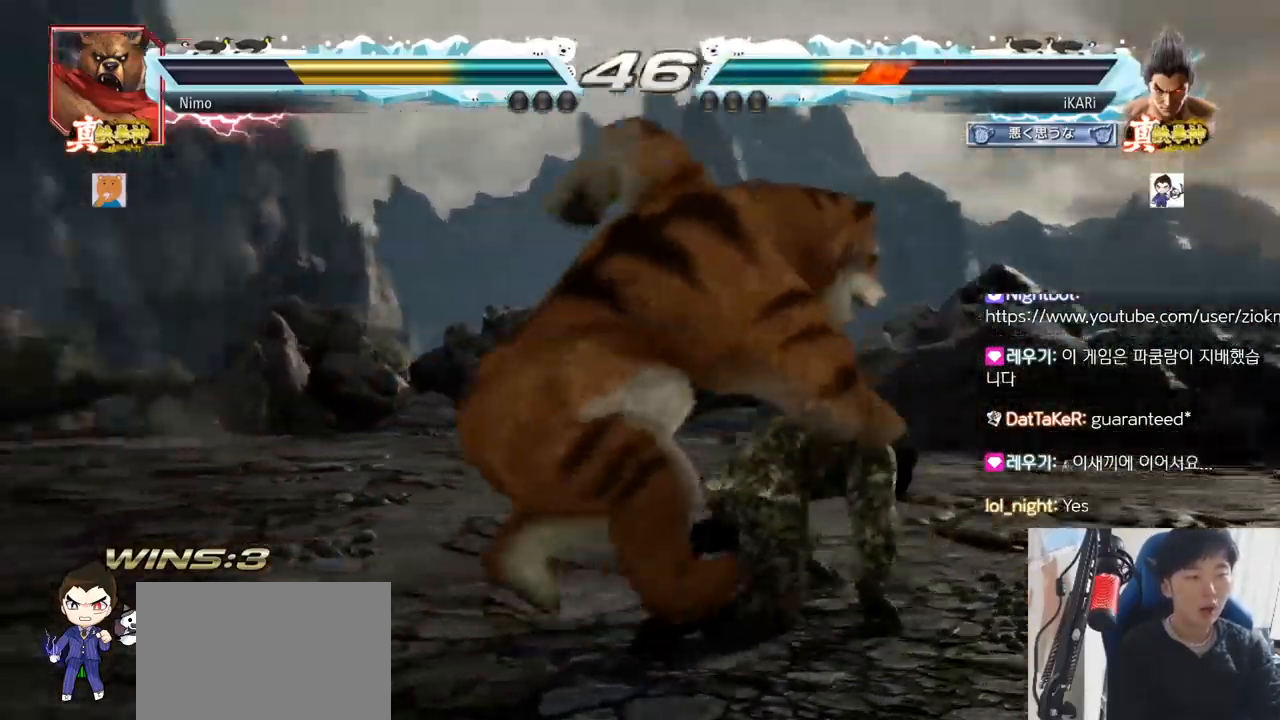
{"buttons": ["TRIANGLE"], "left_stick": "center", "events": [[116, "SQUARE", "down"], [150, "SQUARE", "up"], [217, "SQUARE", "down"], [267, "SQUARE", "up"], [317, "TRIANGLE", "down"], [350, "TRIANGLE", "up"], [400, "TRIANGLE", "down"], [450, "TRIANGLE", "up"], [500, "TRIANGLE", "down"]]}
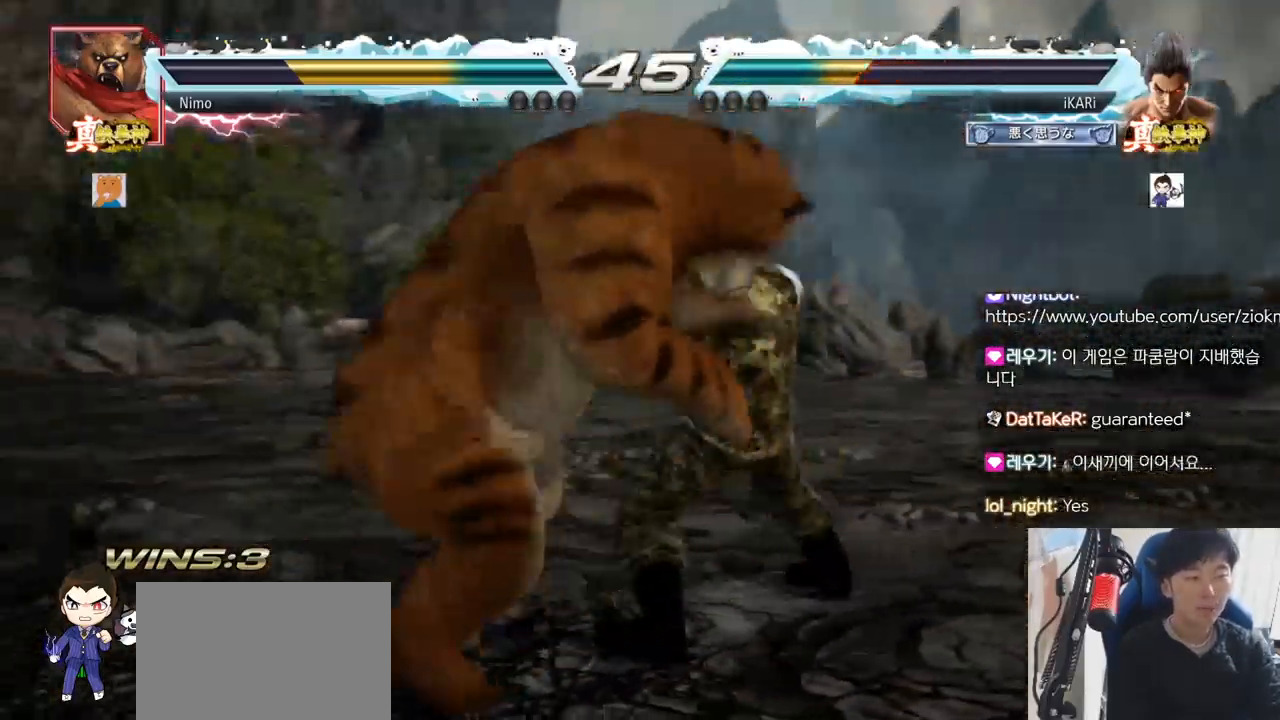
{"buttons": [], "left_stick": "left", "events": [[50, "TRIANGLE", "up"], [100, "TRIANGLE", "down"], [150, "TRIANGLE", "up"], [200, "TRIANGLE", "down"], [234, "TRIANGLE", "up"], [300, "TRIANGLE", "down"], [417, "TRIANGLE", "up"], [467, "left_stick", "left"]]}
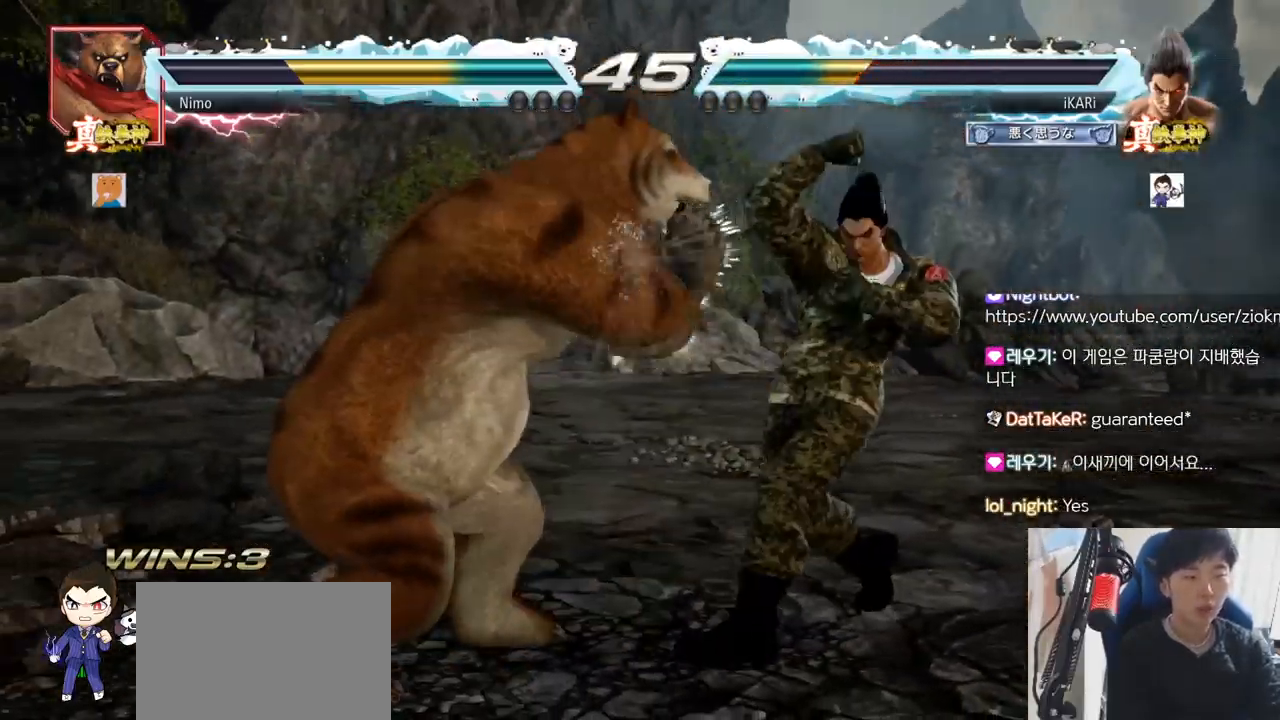
{"buttons": [], "left_stick": "right", "events": [[100, "left_stick", "center"], [183, "left_stick", "right"]]}
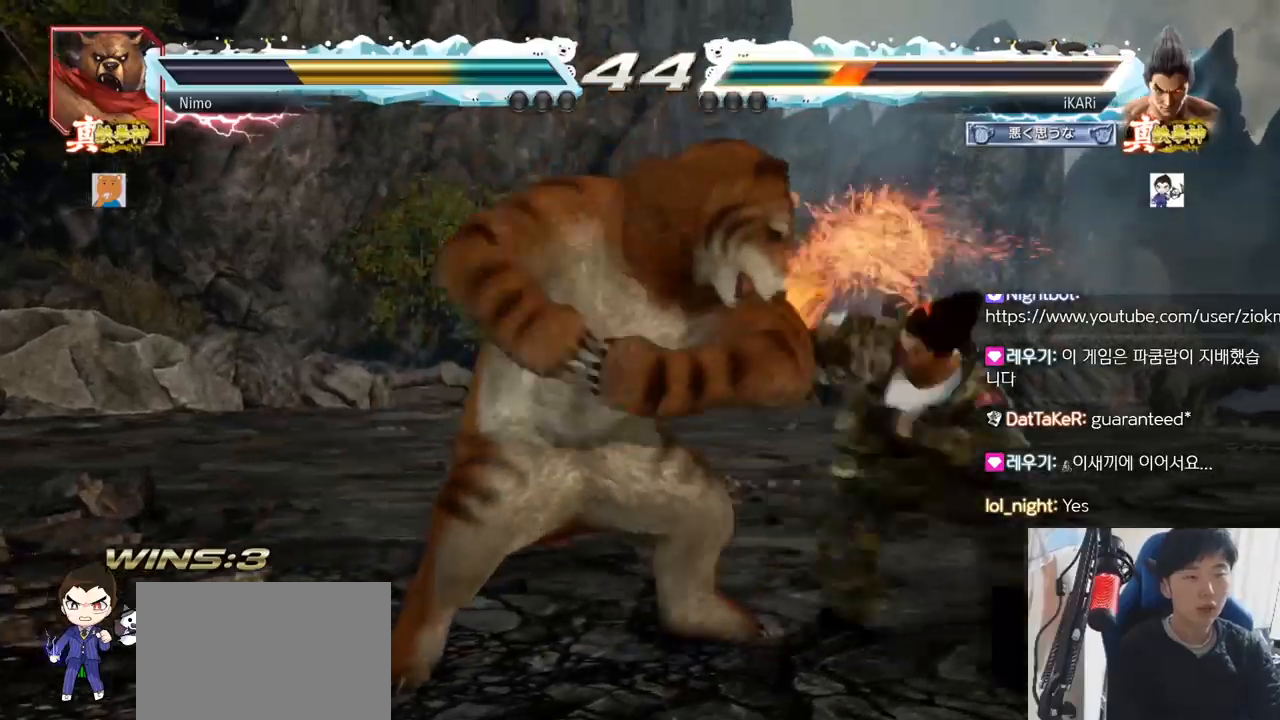
{"buttons": ["TRIANGLE"], "left_stick": "right", "events": [[167, "TRIANGLE", "down"]]}
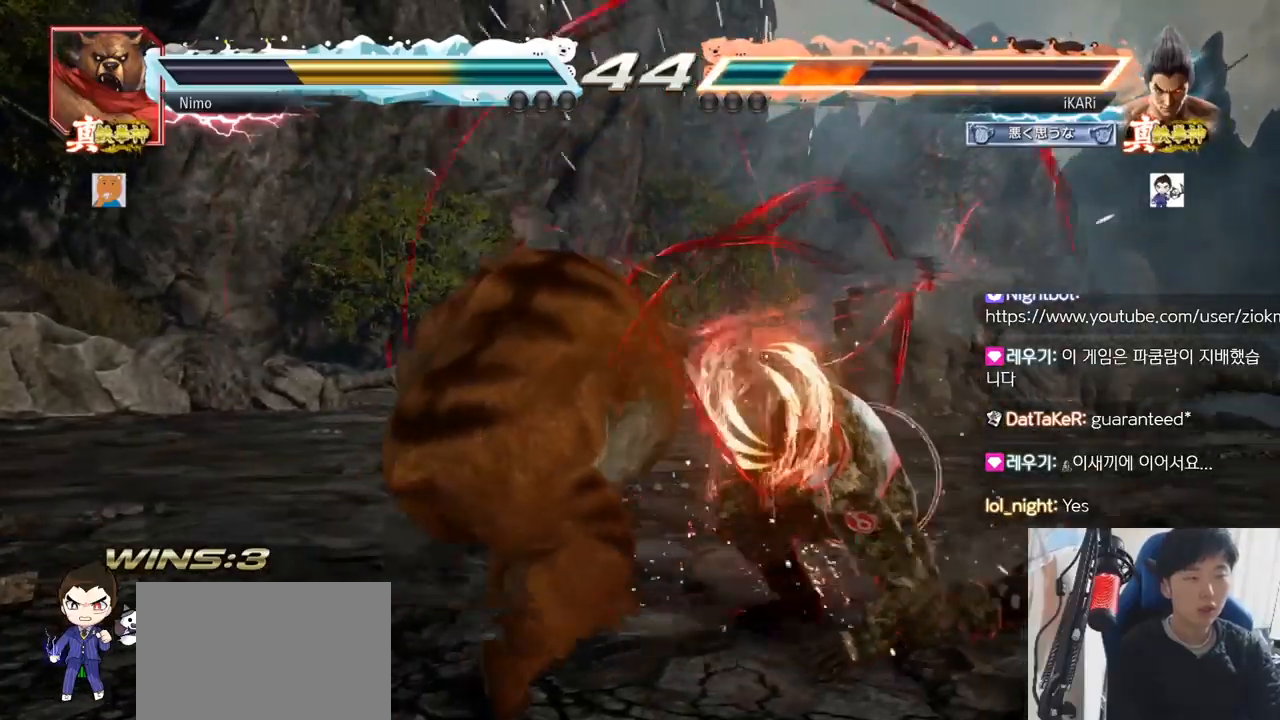
{"buttons": ["TRIANGLE"], "left_stick": "up-right"}
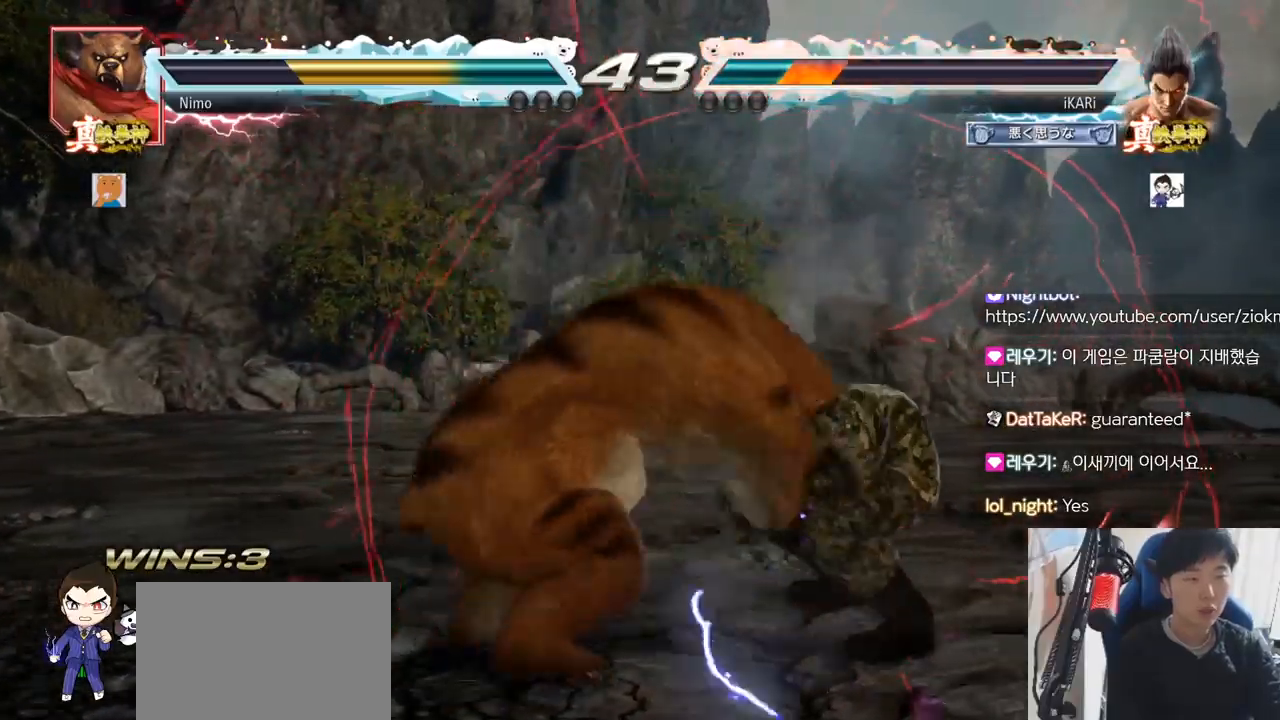
{"buttons": [], "left_stick": "center", "events": [[34, "SQUARE", "down"], [100, "SQUARE", "up"], [134, "left_stick", "center"], [150, "TRIANGLE", "up"], [217, "TRIANGLE", "down"], [350, "TRIANGLE", "up"]]}
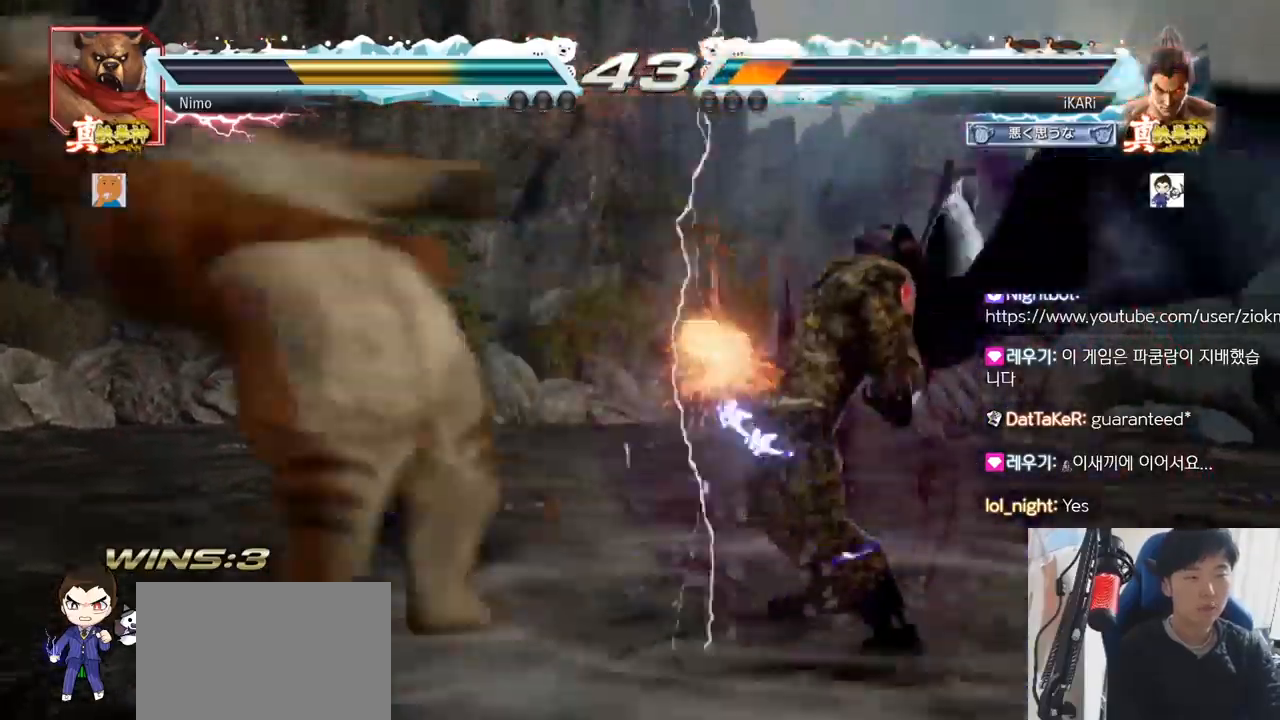
{"buttons": [], "left_stick": "center", "events": [[450, "left_stick", "left"], [500, "left_stick", "center"]]}
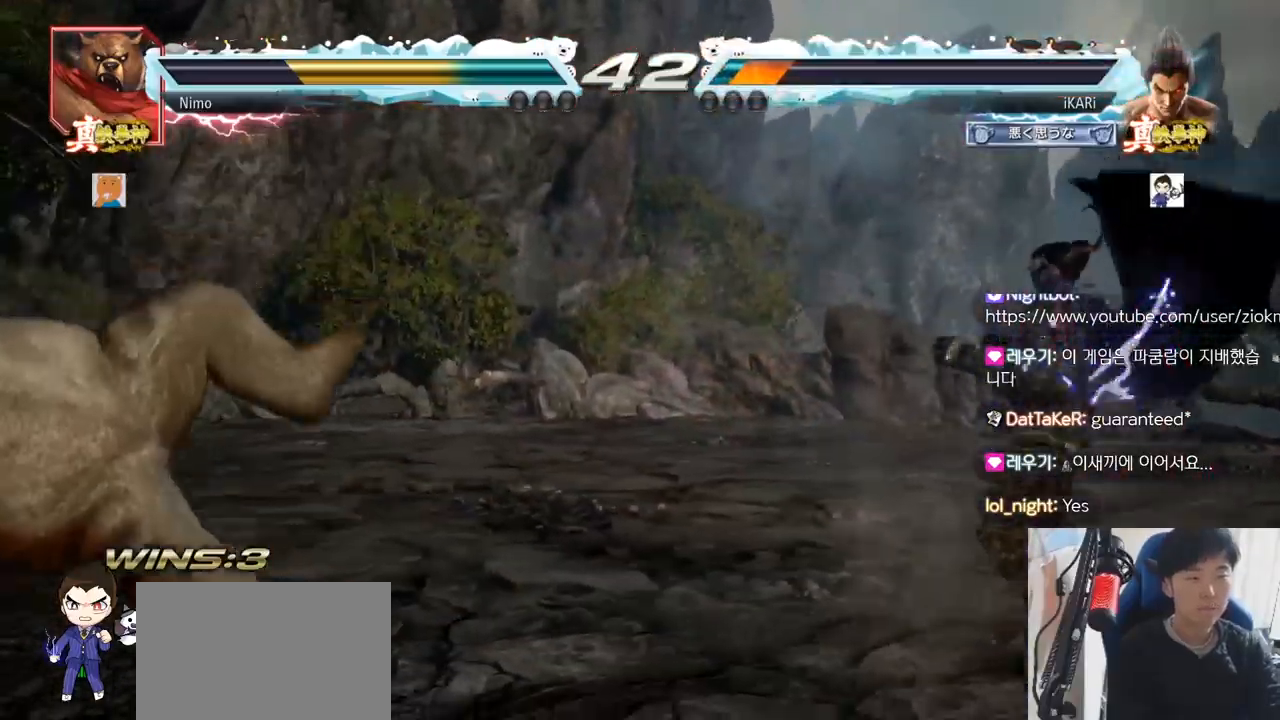
{"buttons": [], "left_stick": "center", "events": [[134, "left_stick", "left"], [451, "TRIANGLE", "down"], [467, "left_stick", "center"], [484, "TRIANGLE", "up"]]}
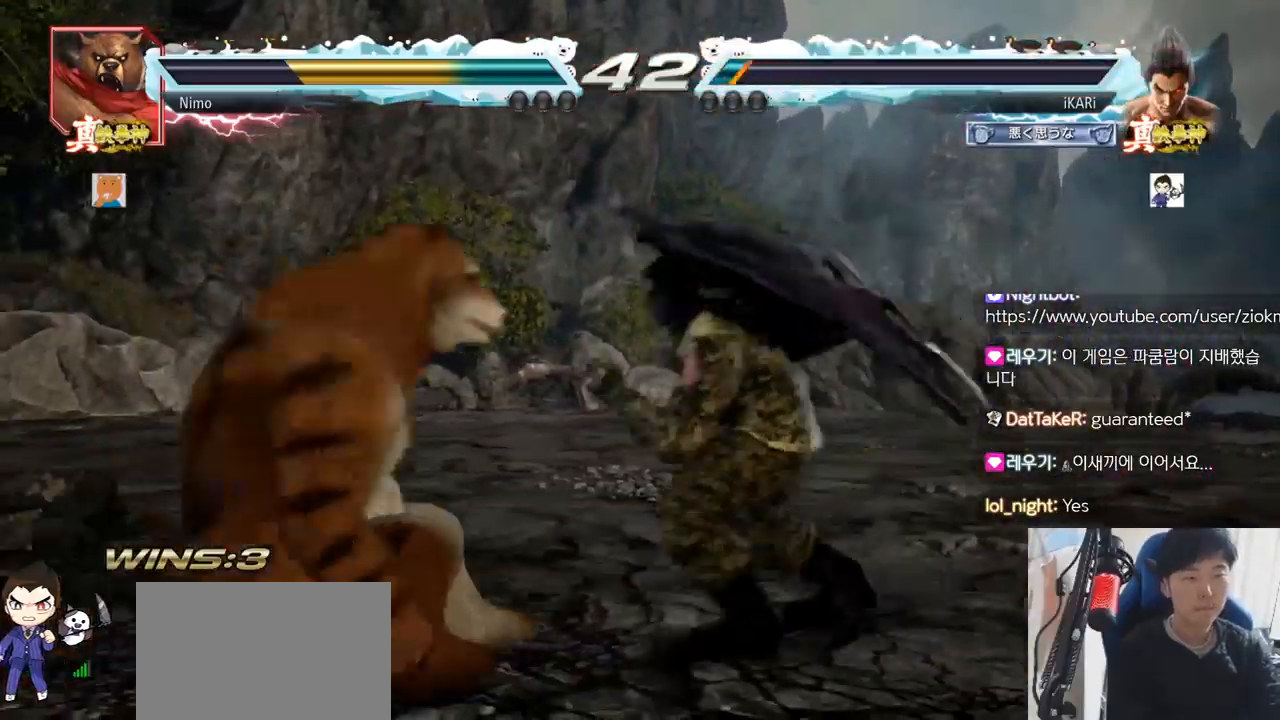
{"buttons": [], "left_stick": "center", "events": []}
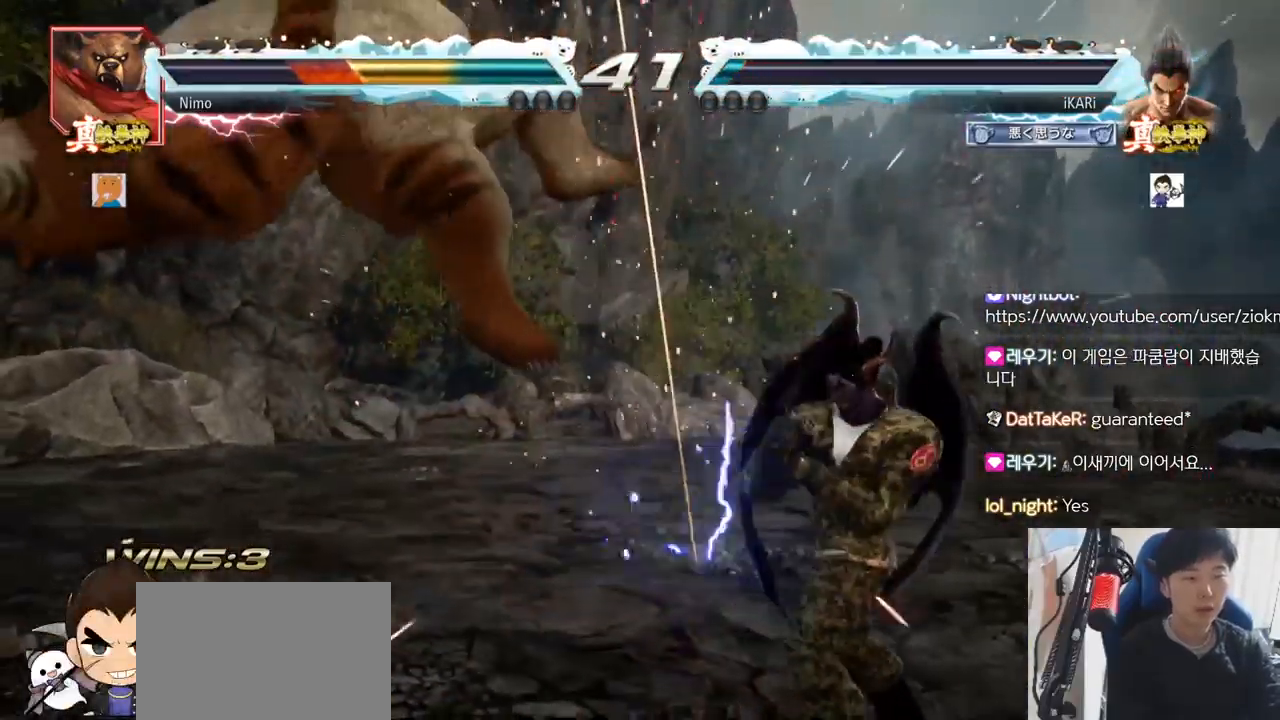
{"buttons": [], "left_stick": "right", "events": [[100, "TRIANGLE", "down"], [100, "left_stick", "down-left"], [134, "TRIANGLE", "up"], [184, "left_stick", "center"], [501, "left_stick", "right"]]}
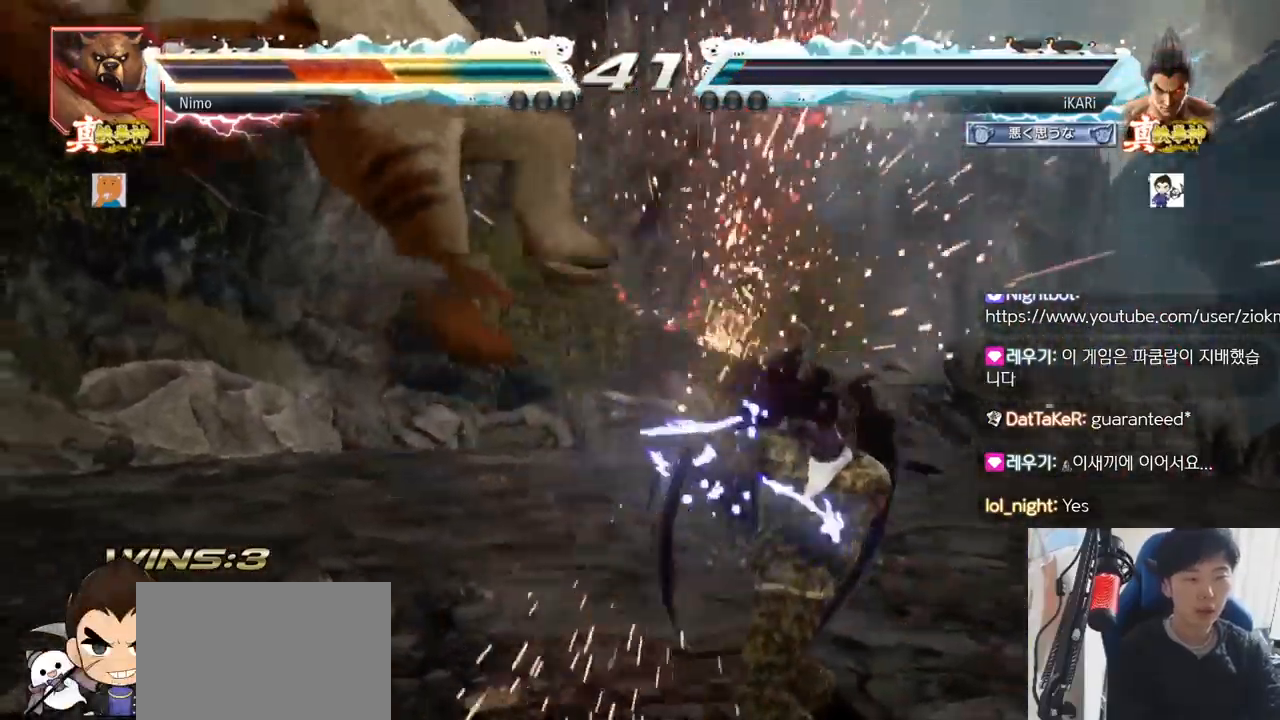
{"buttons": ["TRIANGLE"], "left_stick": "right", "events": [[66, "CIRCLE", "down"], [116, "CIRCLE", "up"], [300, "TRIANGLE", "down"], [333, "TRIANGLE", "up"], [367, "TRIANGLE", "down"], [417, "TRIANGLE", "up"], [467, "TRIANGLE", "down"]]}
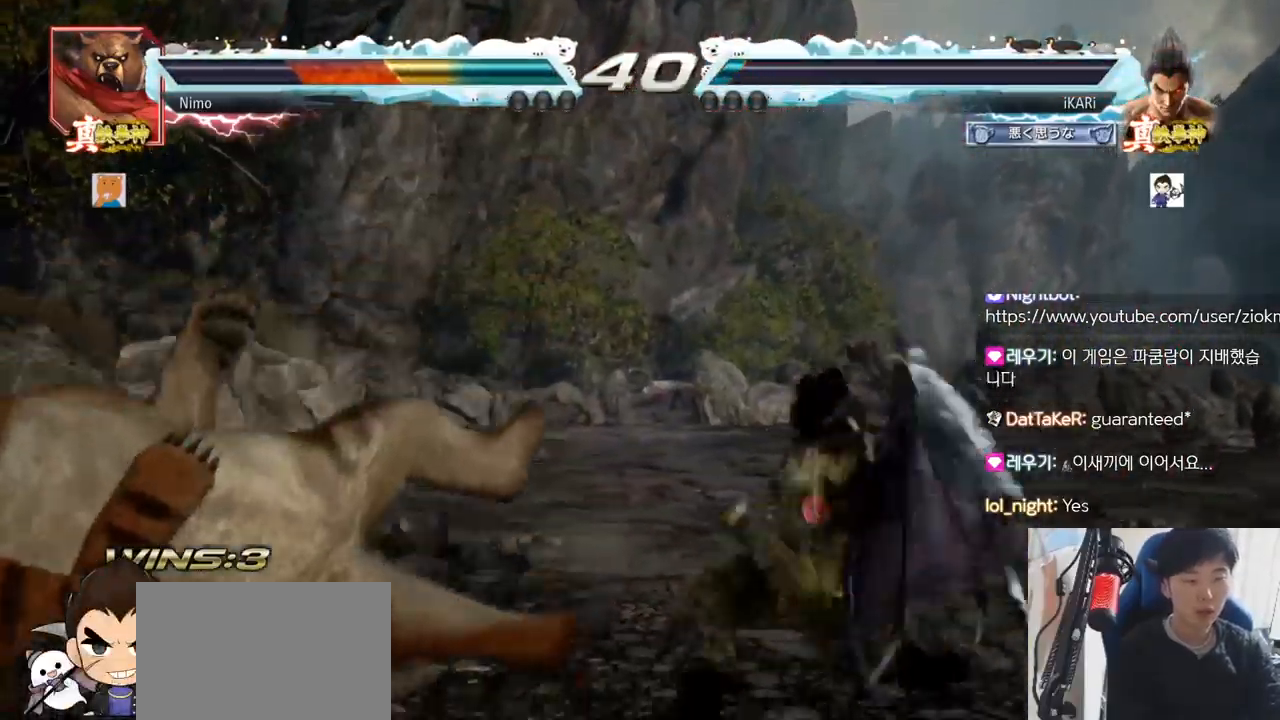
{"buttons": [], "left_stick": "right", "events": [[34, "TRIANGLE", "up"], [50, "left_stick", "center"], [467, "left_stick", "right"]]}
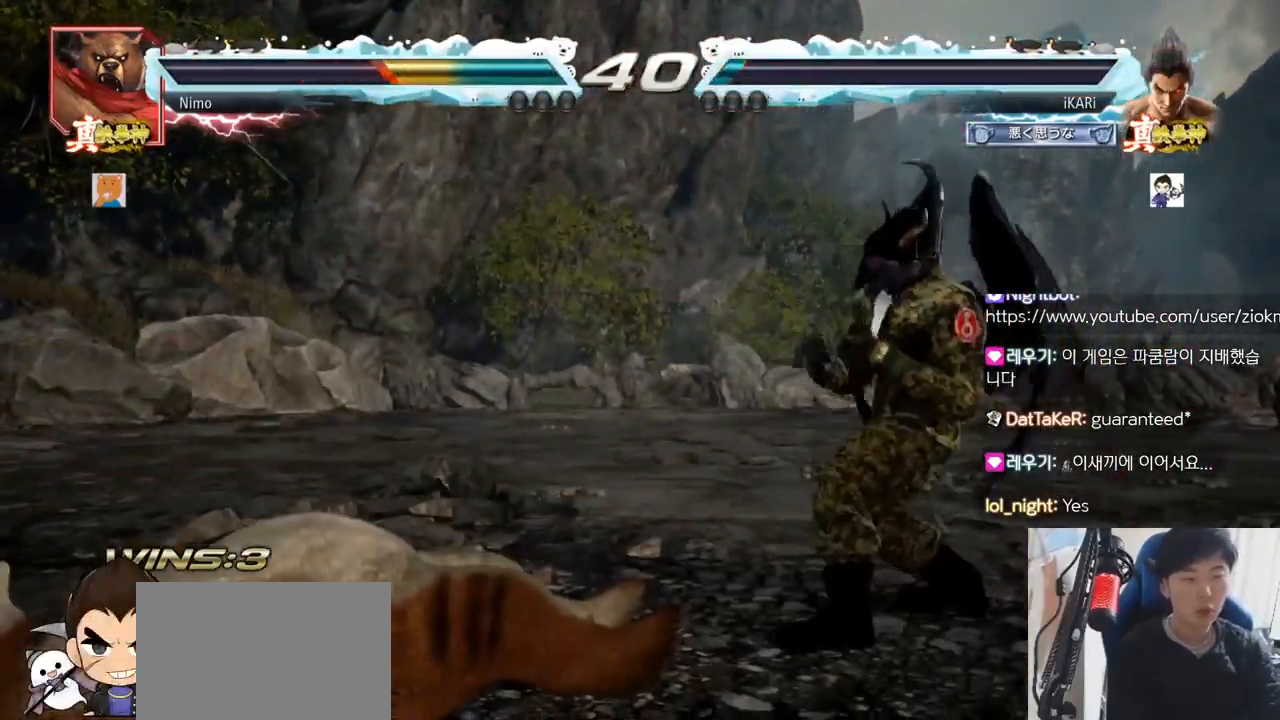
{"buttons": ["CIRCLE"], "left_stick": "down-left", "events": [[33, "left_stick", "center"], [83, "left_stick", "right"], [183, "left_stick", "center"], [283, "left_stick", "down-left"], [433, "CIRCLE", "down"]]}
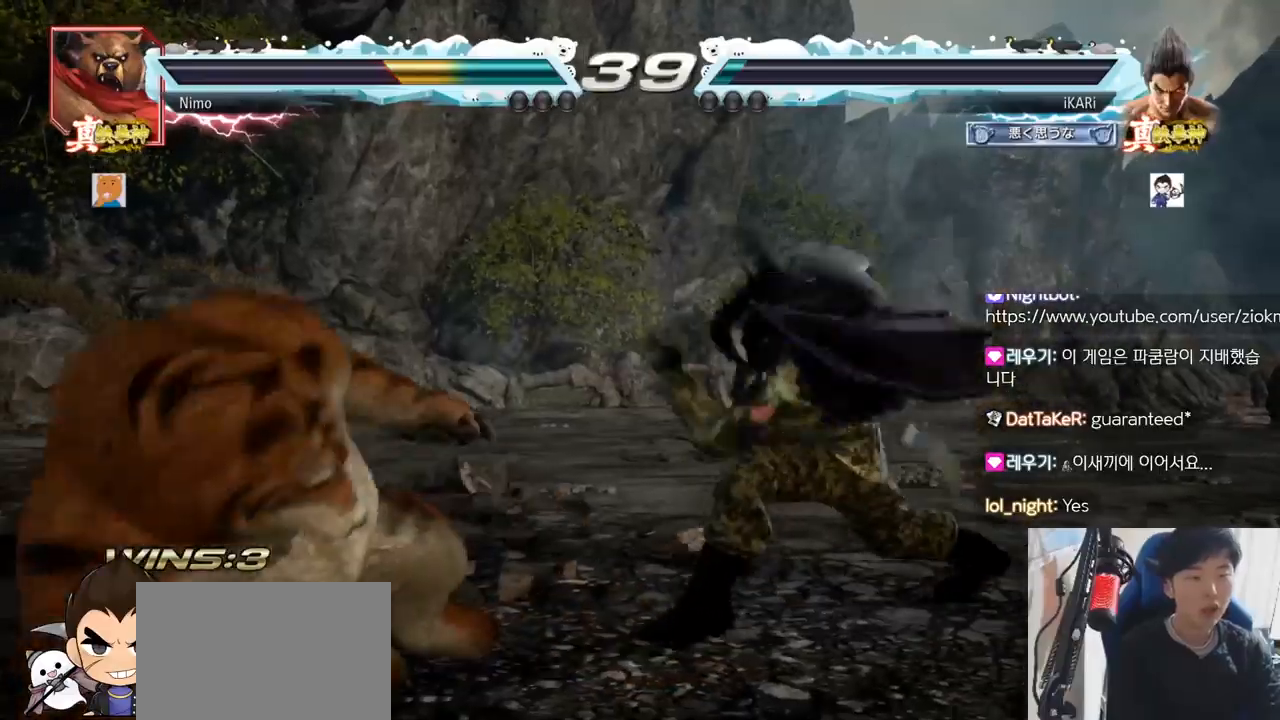
{"buttons": [], "left_stick": "center", "events": [[17, "CIRCLE", "up"], [67, "left_stick", "center"], [84, "SQUARE", "down"], [184, "SQUARE", "up"]]}
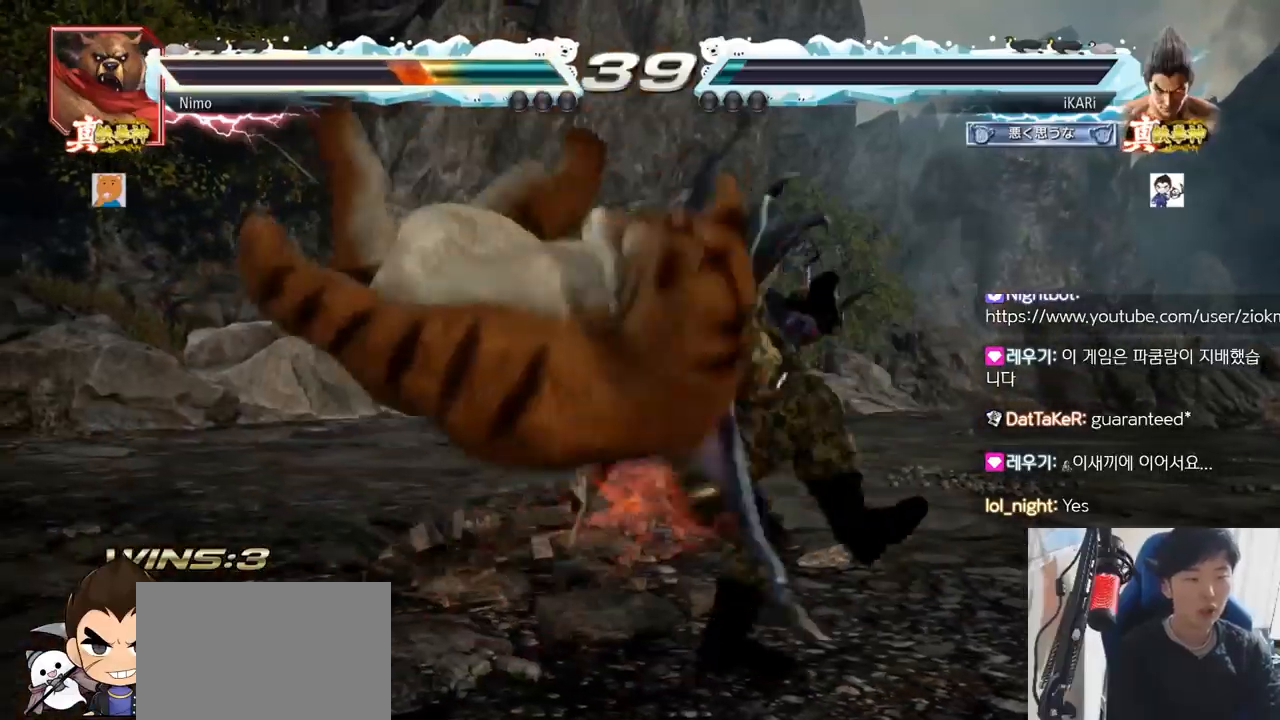
{"buttons": ["TRIANGLE"], "left_stick": "down-left", "events": [[17, "left_stick", "left"], [117, "left_stick", "down-left"], [167, "SQUARE", "down"], [217, "SQUARE", "up"], [250, "SQUARE", "down"], [300, "SQUARE", "up"], [350, "SQUARE", "down"], [417, "SQUARE", "up"], [467, "SQUARE", "down"], [484, "TRIANGLE", "down"], [500, "SQUARE", "up"]]}
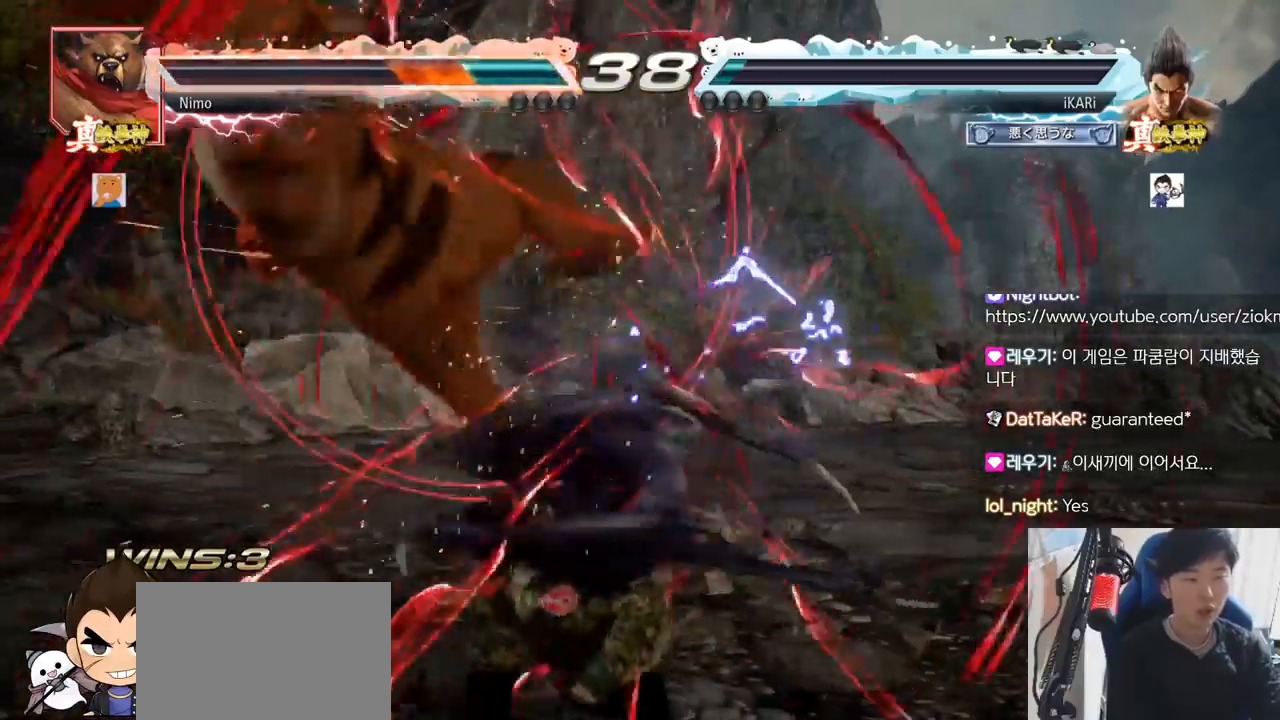
{"buttons": ["TRIANGLE"], "left_stick": "center", "events": [[17, "left_stick", "center"], [34, "TRIANGLE", "up"], [67, "TRIANGLE", "down"], [117, "TRIANGLE", "up"], [167, "TRIANGLE", "down"], [217, "TRIANGLE", "up"], [267, "TRIANGLE", "down"]]}
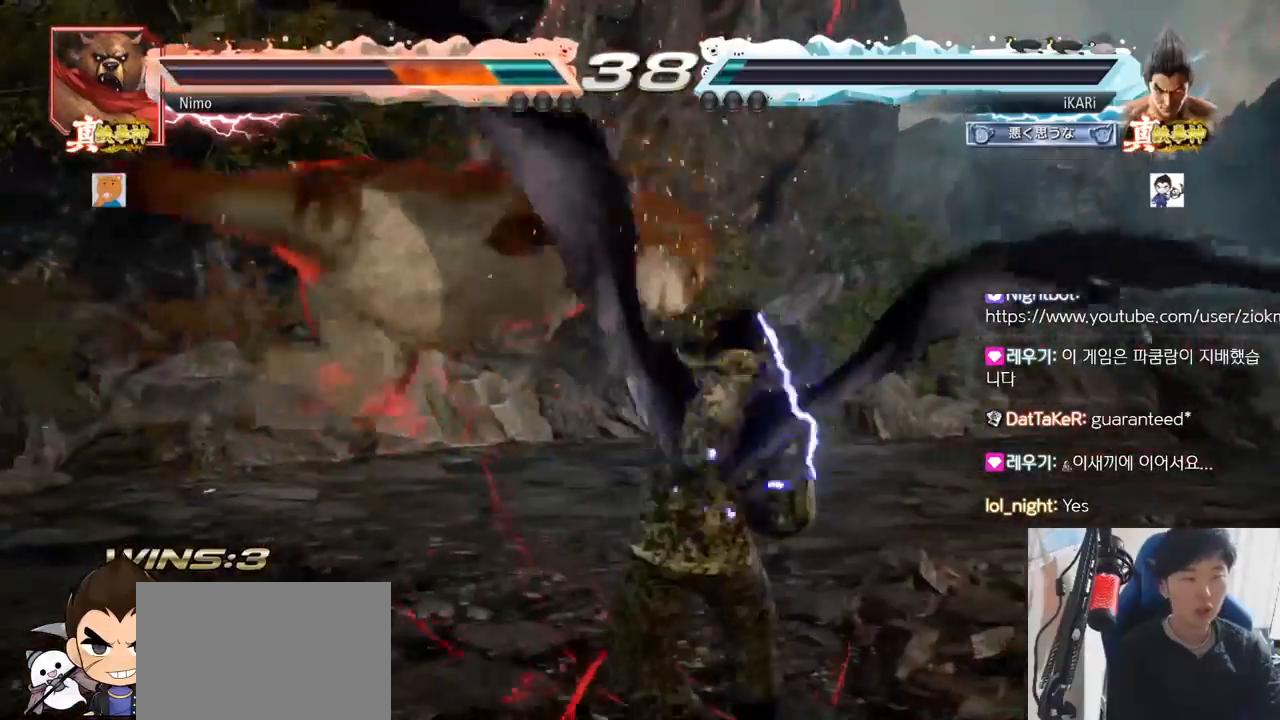
{"buttons": ["TRIANGLE"], "left_stick": "down", "events": [[250, "left_stick", "left"], [334, "left_stick", "down"], [350, "SQUARE", "down"], [384, "SQUARE", "up"], [434, "SQUARE", "down"], [500, "SQUARE", "up"]]}
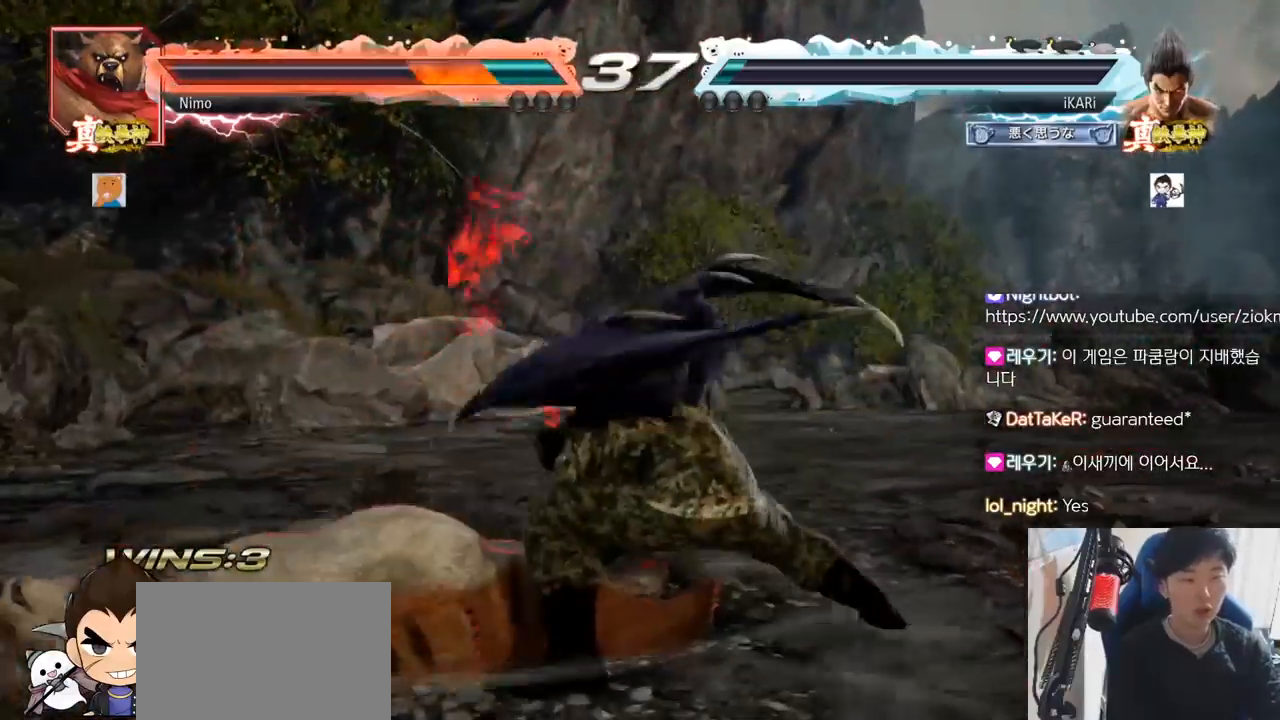
{"buttons": ["TRIANGLE"], "left_stick": "center", "events": [[34, "SQUARE", "down"], [101, "SQUARE", "up"], [134, "SQUARE", "down"], [167, "left_stick", "center"], [234, "SQUARE", "up"]]}
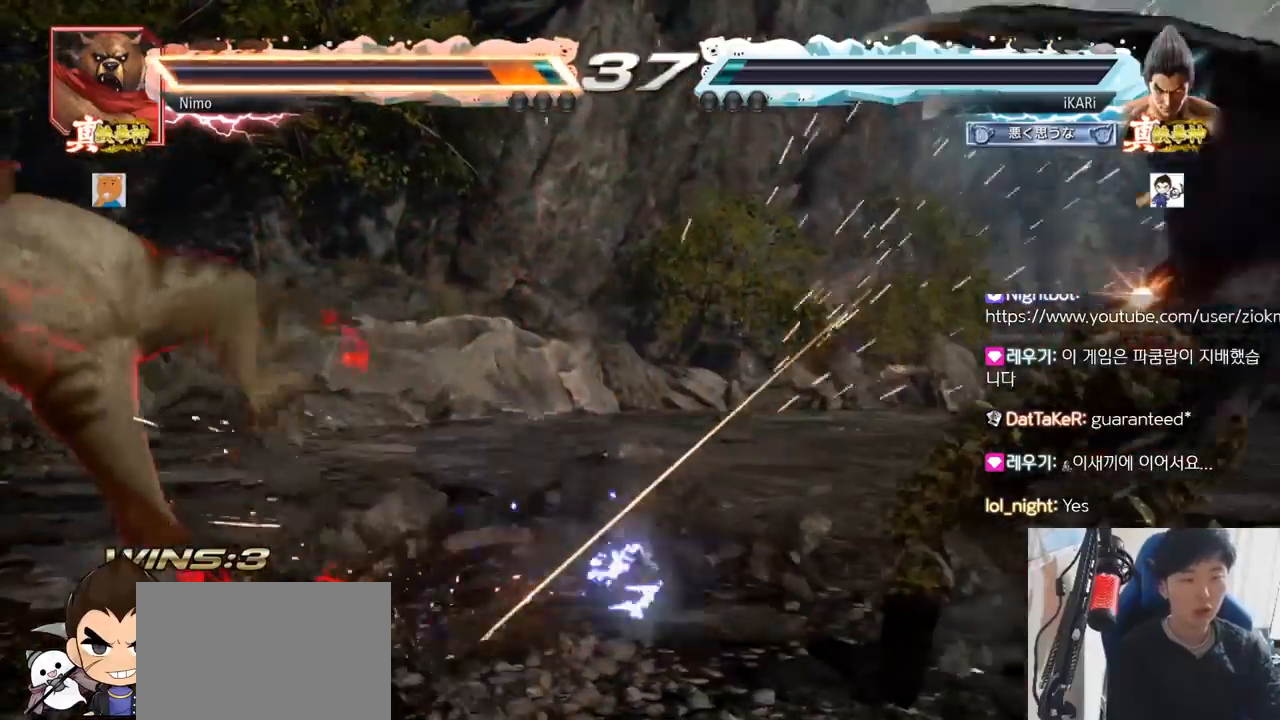
{"buttons": ["TRIANGLE"], "left_stick": "center", "events": [[334, "left_stick", "right"], [434, "left_stick", "center"], [450, "SQUARE", "down"], [500, "SQUARE", "up"]]}
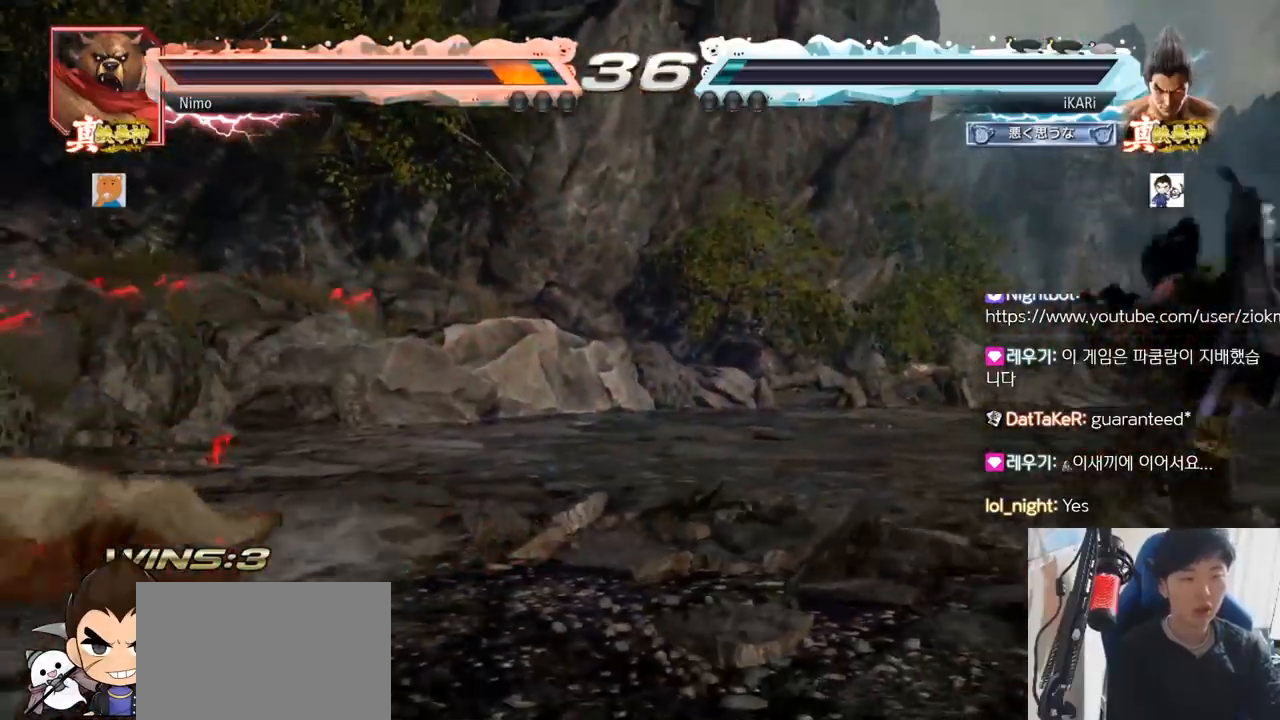
{"buttons": [], "left_stick": "center", "events": [[351, "TRIANGLE", "up"], [418, "TRIANGLE", "down"], [501, "TRIANGLE", "up"]]}
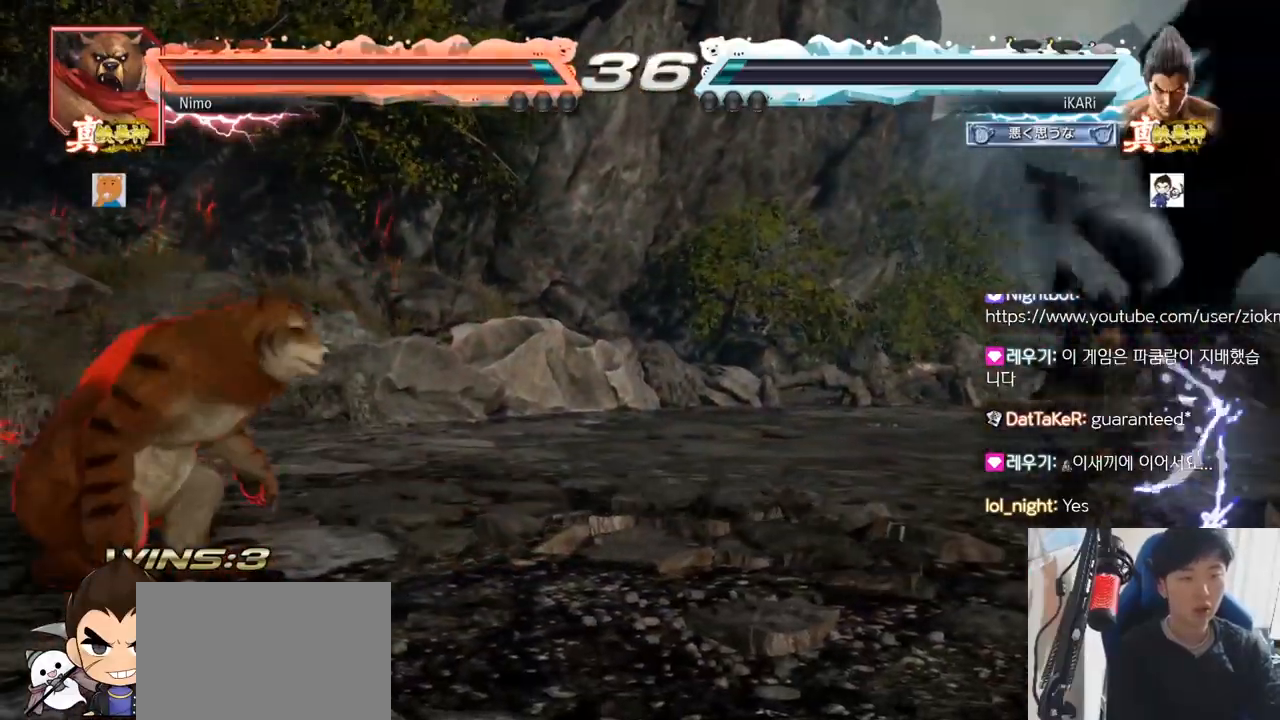
{"buttons": [], "left_stick": "center", "events": []}
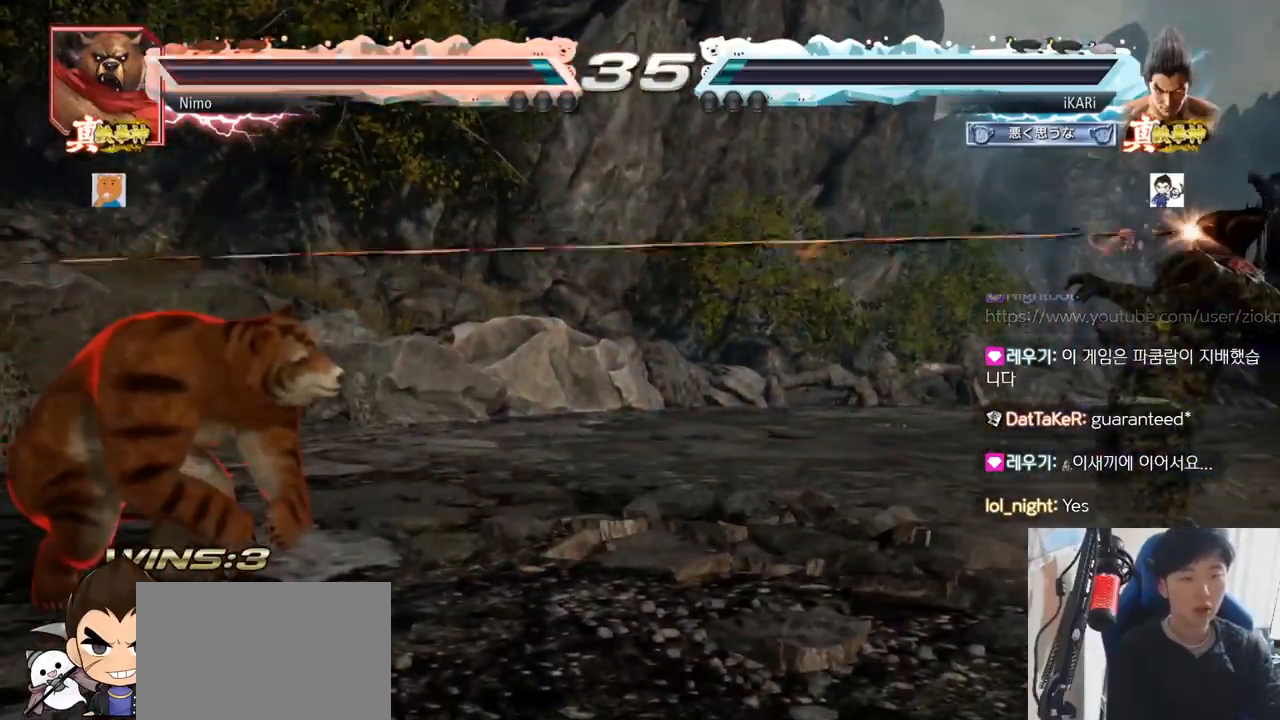
{"buttons": [], "left_stick": "left", "events": [[501, "left_stick", "left"]]}